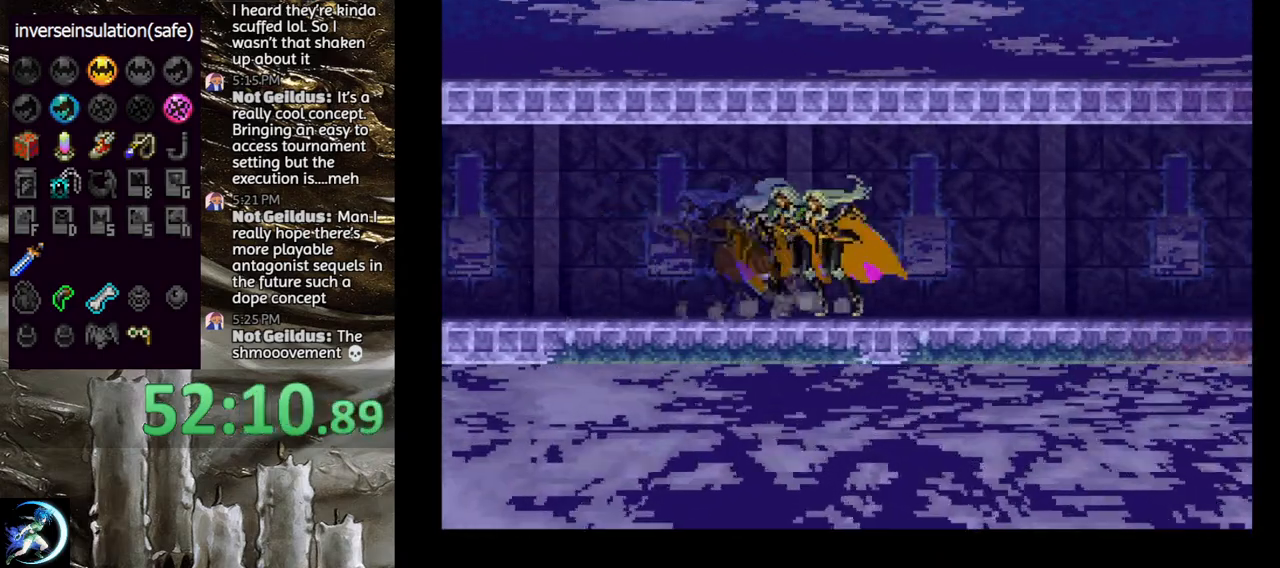
Gameplay with a controller (PlayStation layout); each line is a JSON object with the inputs held at the frame after it. "events" lists button and stick changes between this image and that frame as [ms after this image, input, new state], when the widget could be followed in between.
{"buttons": ["TRIANGLE"], "left_stick": "center", "right_stick": "center", "events": [[83, "TRIANGLE", "up"], [167, "TRIANGLE", "down"], [300, "TRIANGLE", "up"], [417, "TRIANGLE", "down"]]}
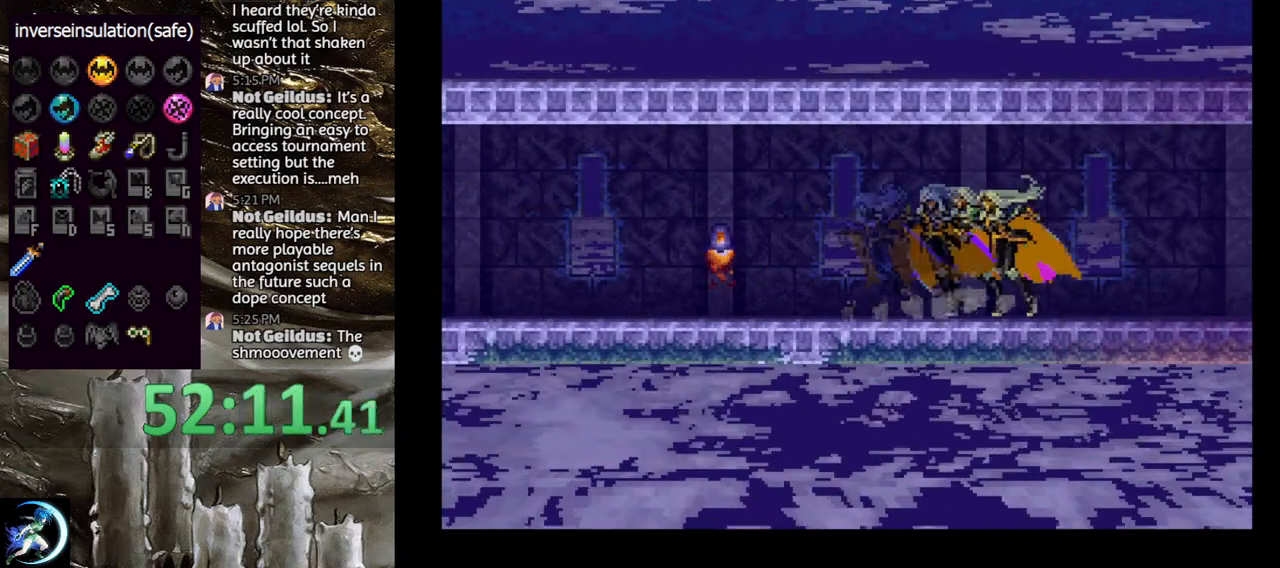
{"buttons": ["TRIANGLE"], "left_stick": "center", "right_stick": "center", "events": [[67, "TRIANGLE", "up"], [150, "TRIANGLE", "down"], [317, "TRIANGLE", "up"], [383, "TRIANGLE", "down"]]}
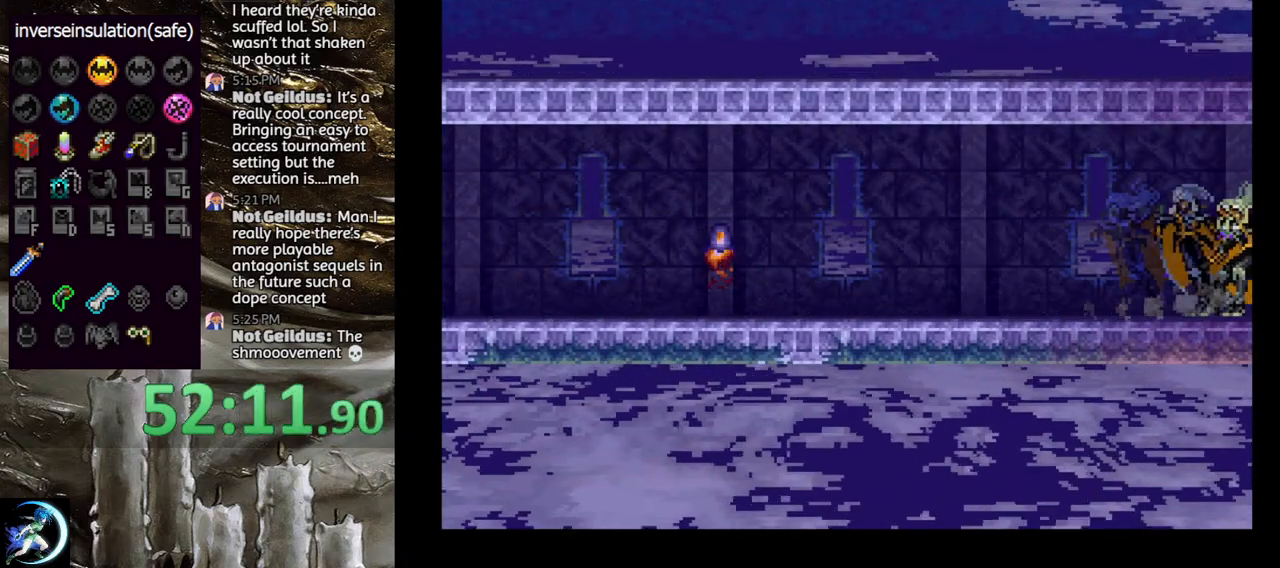
{"buttons": [], "left_stick": "center", "right_stick": "center", "events": [[33, "TRIANGLE", "up"]]}
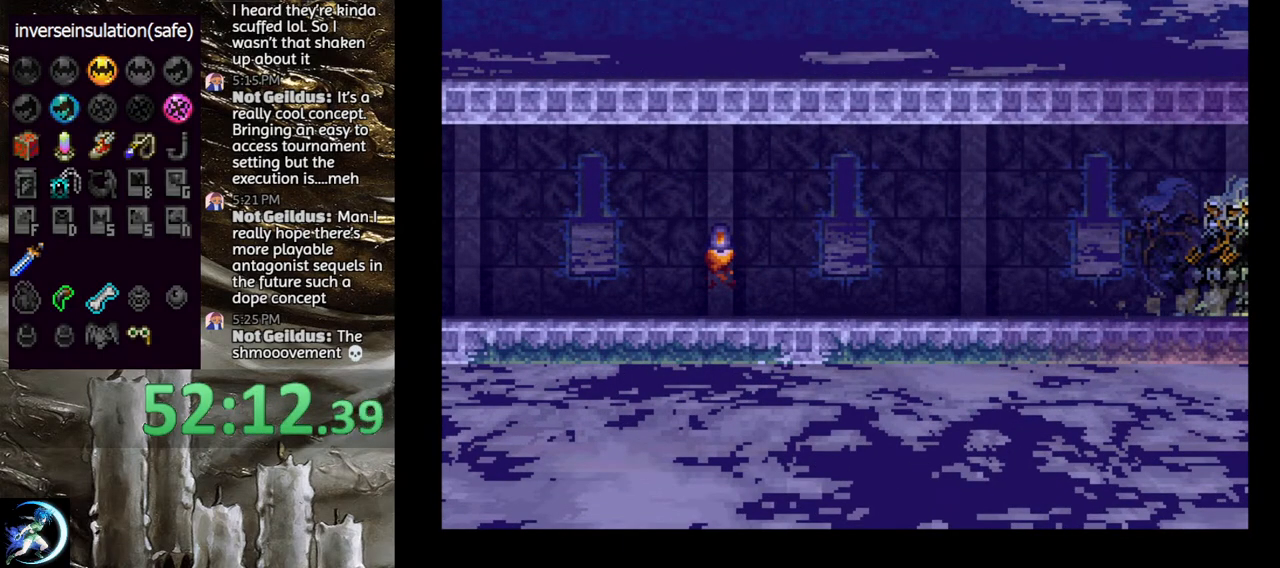
{"buttons": [], "left_stick": "center", "right_stick": "center", "events": []}
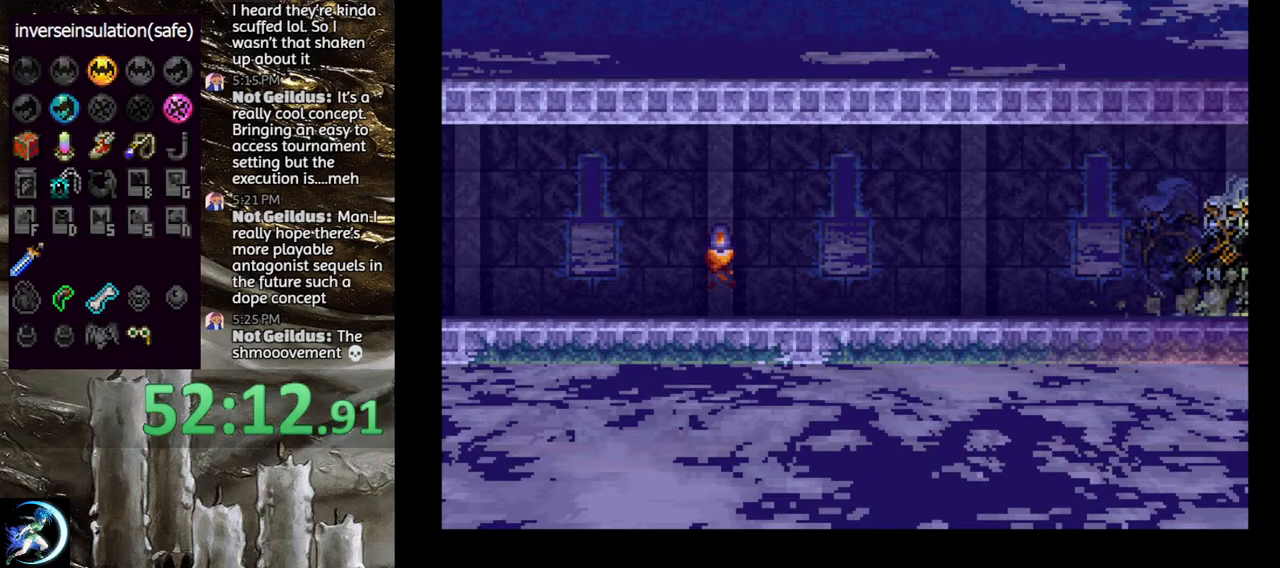
{"buttons": [], "left_stick": "center", "right_stick": "center", "events": []}
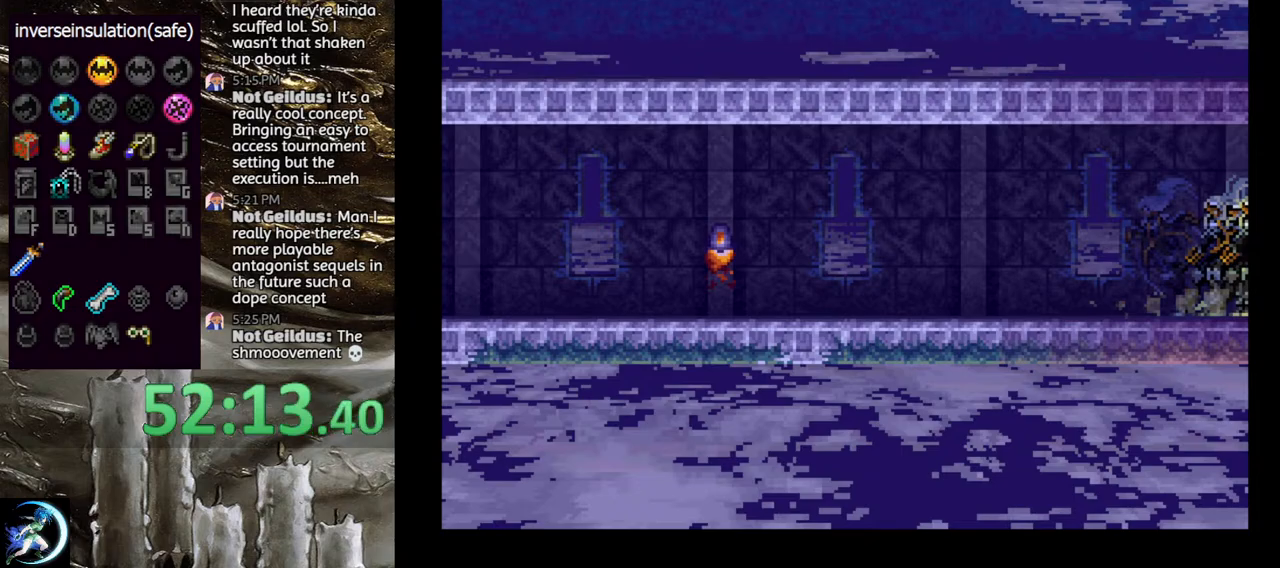
{"buttons": [], "left_stick": "center", "right_stick": "center", "events": []}
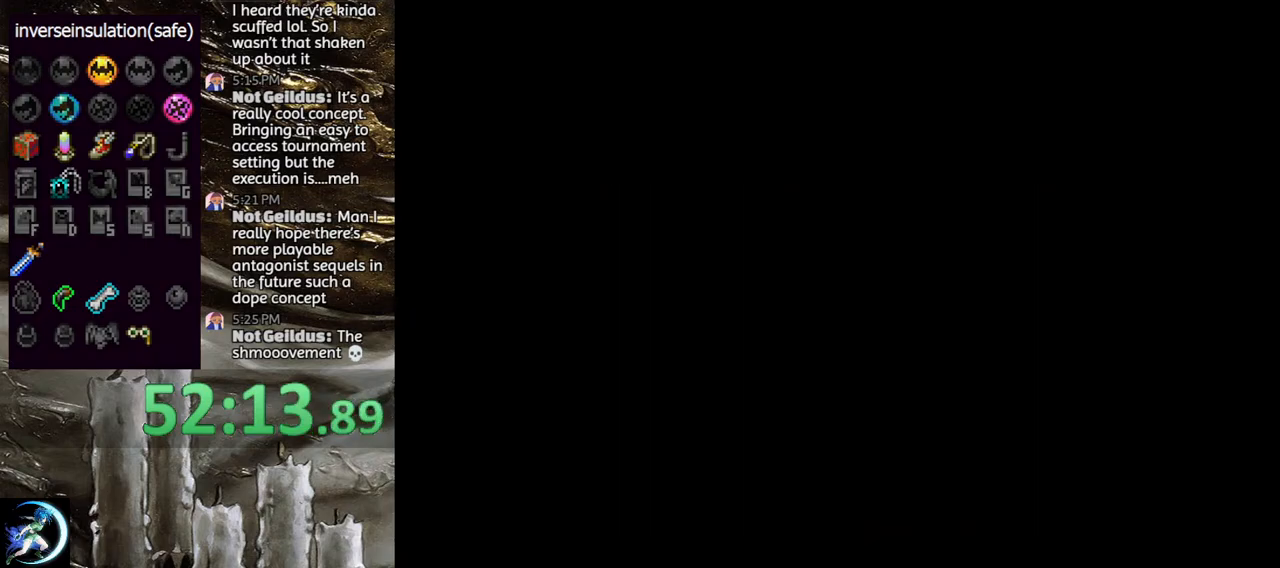
{"buttons": ["DPAD_RIGHT"], "left_stick": "center", "right_stick": "center", "events": [[400, "DPAD_RIGHT", "down"]]}
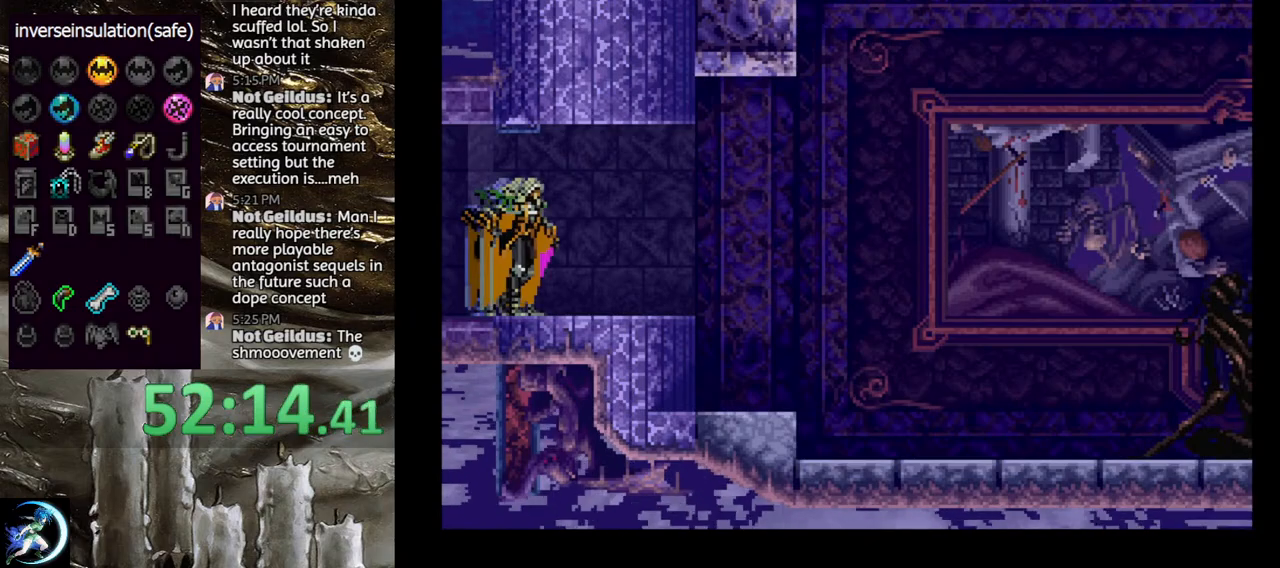
{"buttons": [], "left_stick": "center", "right_stick": "center", "events": [[317, "CROSS", "down"], [383, "CROSS", "up"], [483, "DPAD_RIGHT", "up"]]}
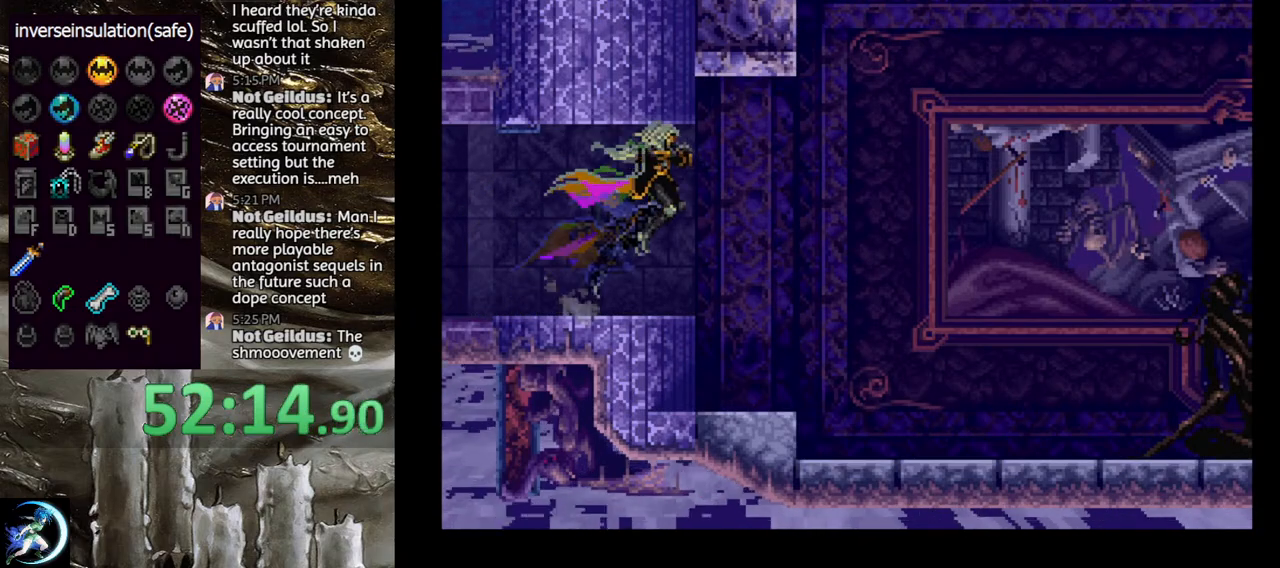
{"buttons": [], "left_stick": "center", "right_stick": "center", "events": [[100, "CROSS", "down"], [200, "CROSS", "up"], [200, "DPAD_RIGHT", "down"], [217, "DPAD_DOWN", "down"], [283, "CROSS", "down"], [417, "CROSS", "up"], [417, "DPAD_DOWN", "up"], [417, "DPAD_RIGHT", "up"]]}
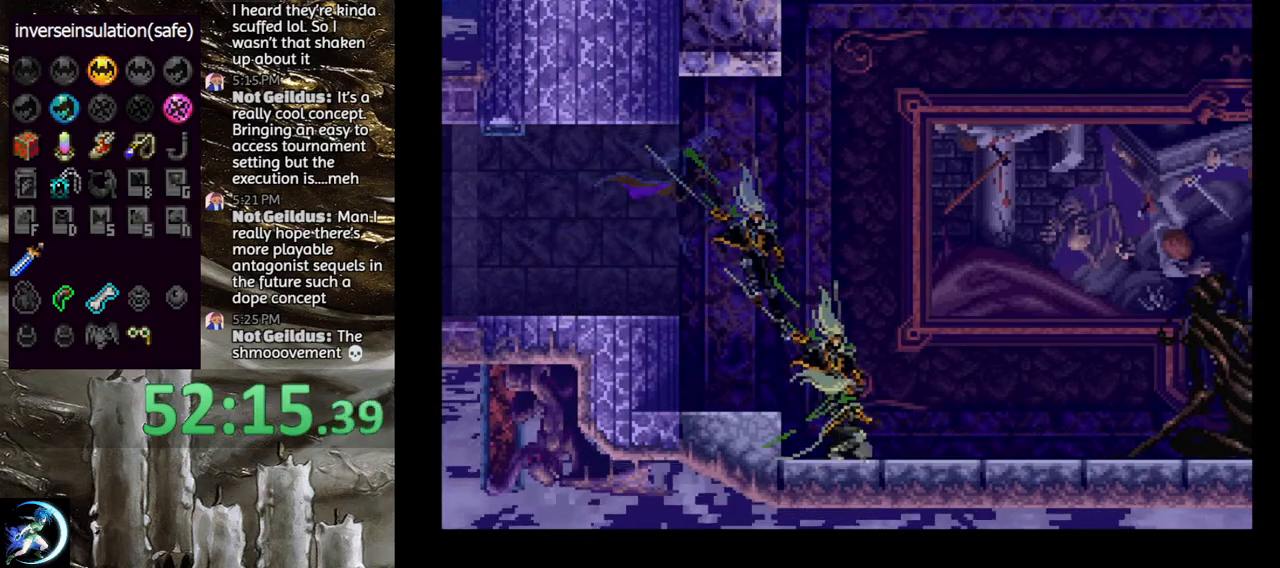
{"buttons": ["DPAD_RIGHT"], "left_stick": "center", "right_stick": "center", "events": [[83, "DPAD_RIGHT", "down"], [167, "CROSS", "down"], [233, "CROSS", "up"]]}
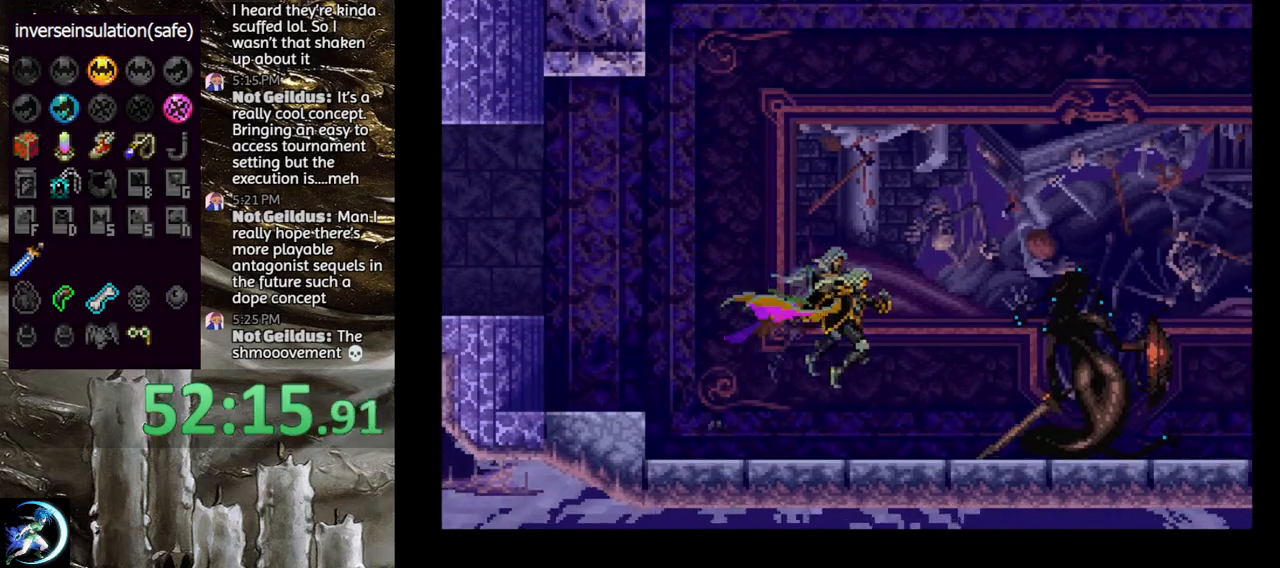
{"buttons": ["CIRCLE", "DPAD_RIGHT"], "left_stick": "center", "right_stick": "center", "events": [[383, "CIRCLE", "down"]]}
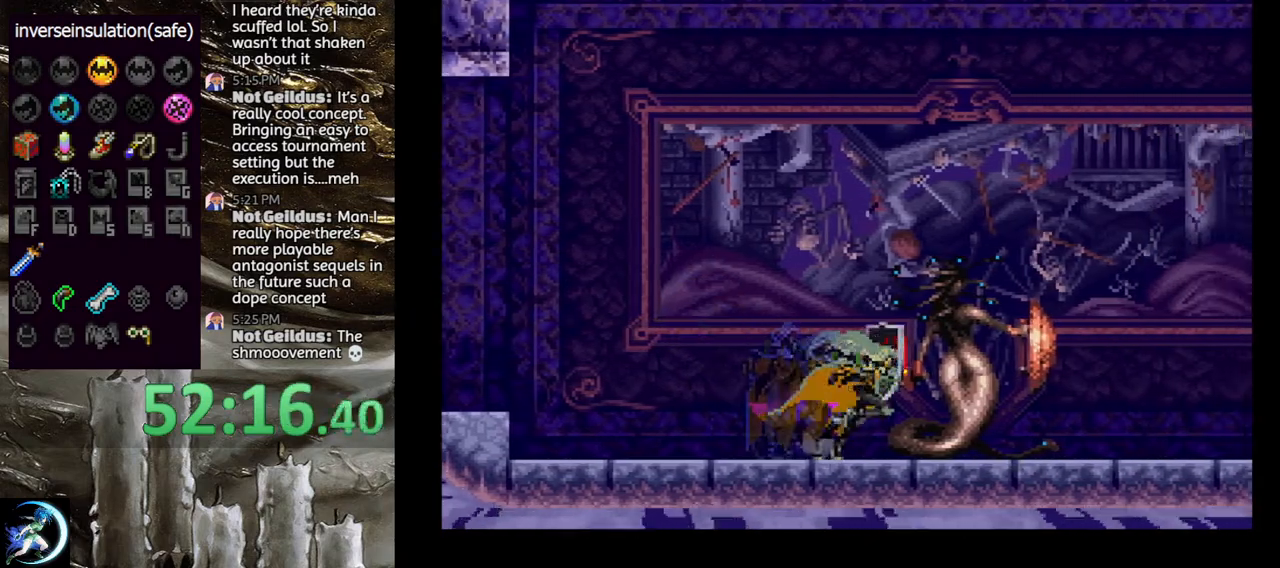
{"buttons": ["CIRCLE", "DPAD_RIGHT"], "left_stick": "center", "right_stick": "center", "events": []}
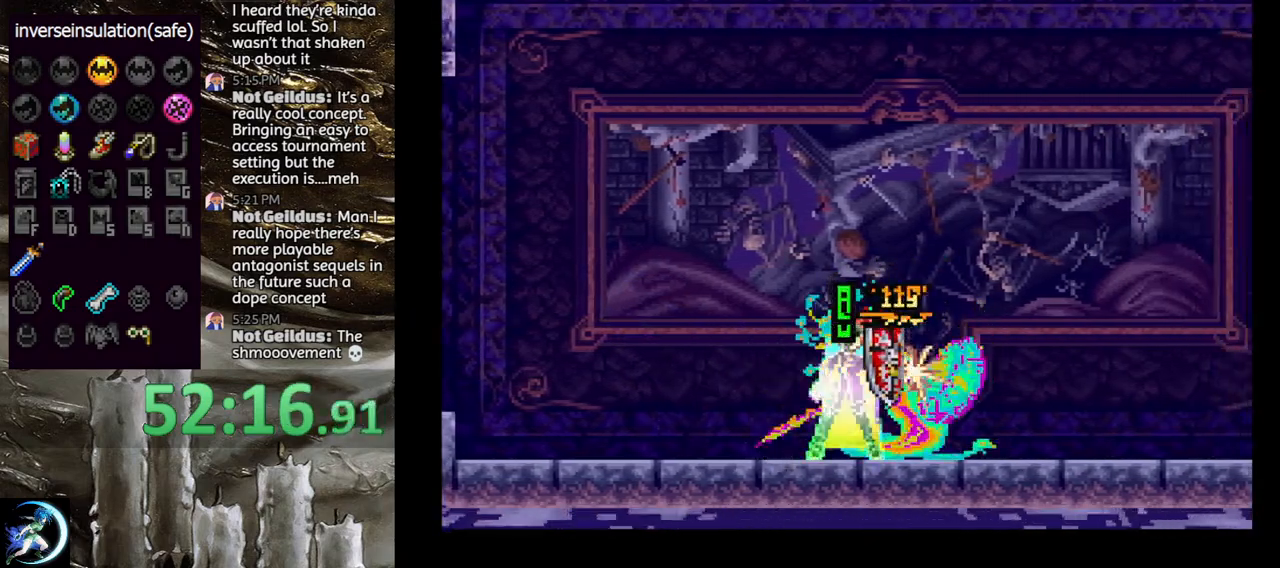
{"buttons": ["CIRCLE"], "left_stick": "center", "right_stick": "center", "events": [[300, "DPAD_RIGHT", "up"]]}
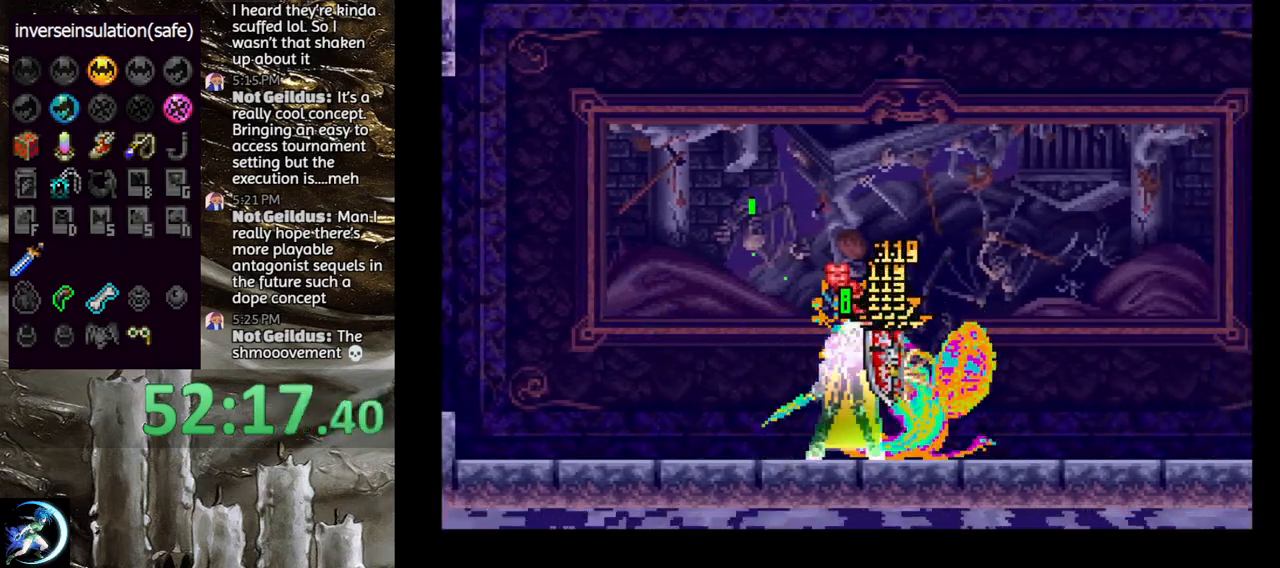
{"buttons": ["CIRCLE"], "left_stick": "center", "right_stick": "center", "events": []}
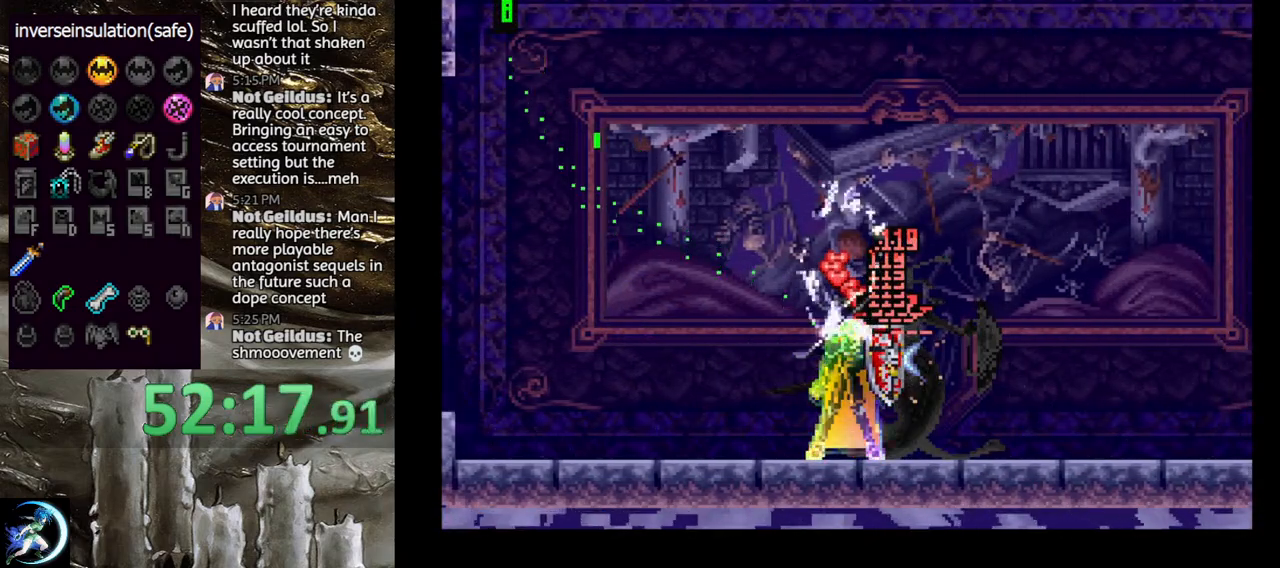
{"buttons": [], "left_stick": "center", "right_stick": "center", "events": [[183, "CIRCLE", "up"]]}
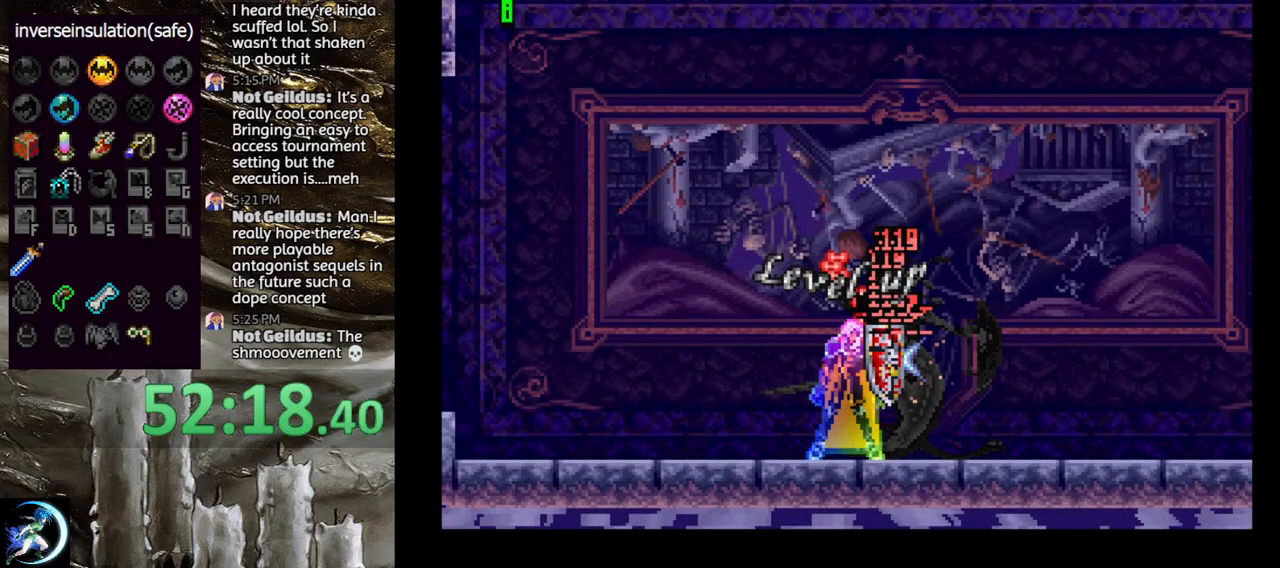
{"buttons": [], "left_stick": "center", "right_stick": "center", "events": []}
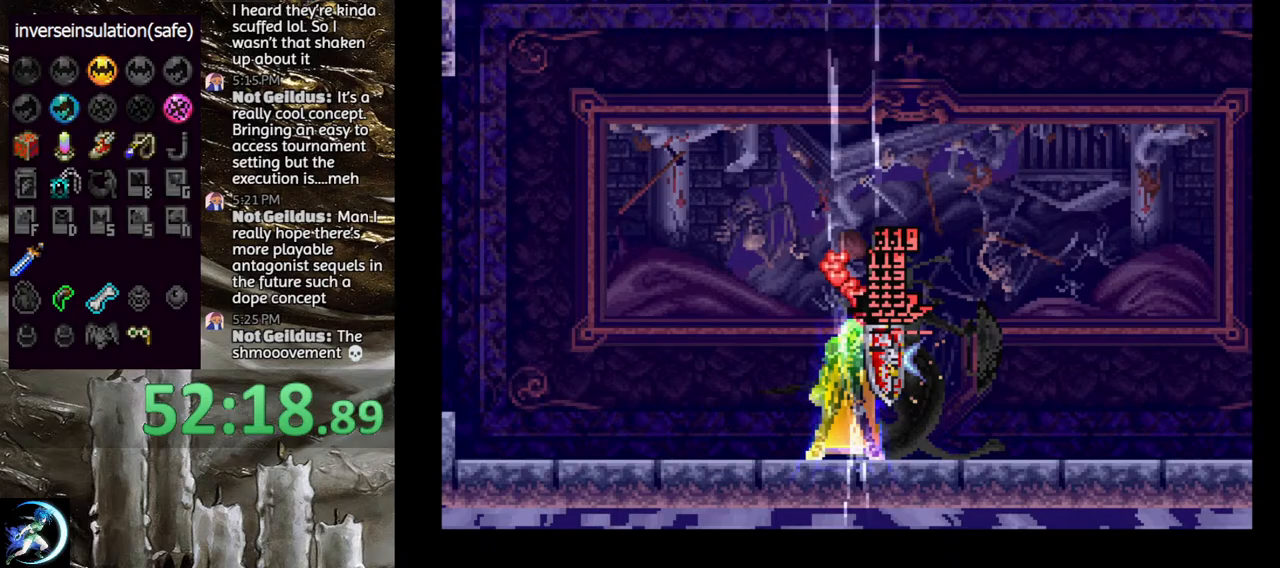
{"buttons": ["DPAD_LEFT"], "left_stick": "center", "right_stick": "center", "events": [[483, "DPAD_LEFT", "down"]]}
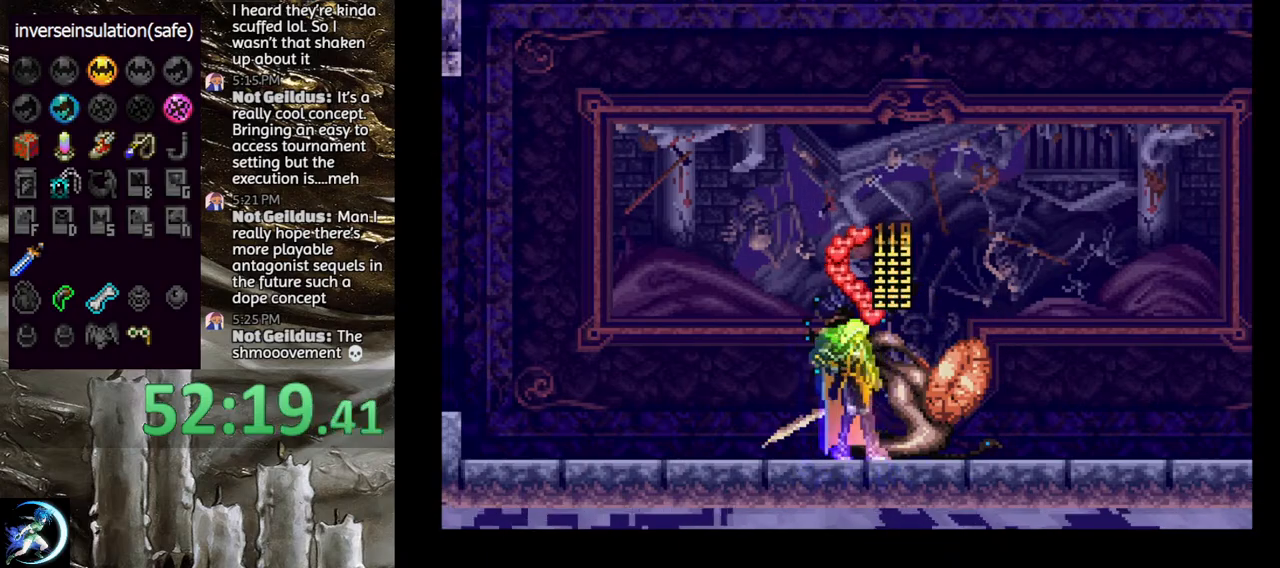
{"buttons": ["TRIANGLE"], "left_stick": "center", "right_stick": "center", "events": [[17, "TRIANGLE", "down"], [83, "DPAD_LEFT", "up"], [167, "TRIANGLE", "up"], [283, "TRIANGLE", "down"], [400, "TRIANGLE", "up"], [500, "TRIANGLE", "down"]]}
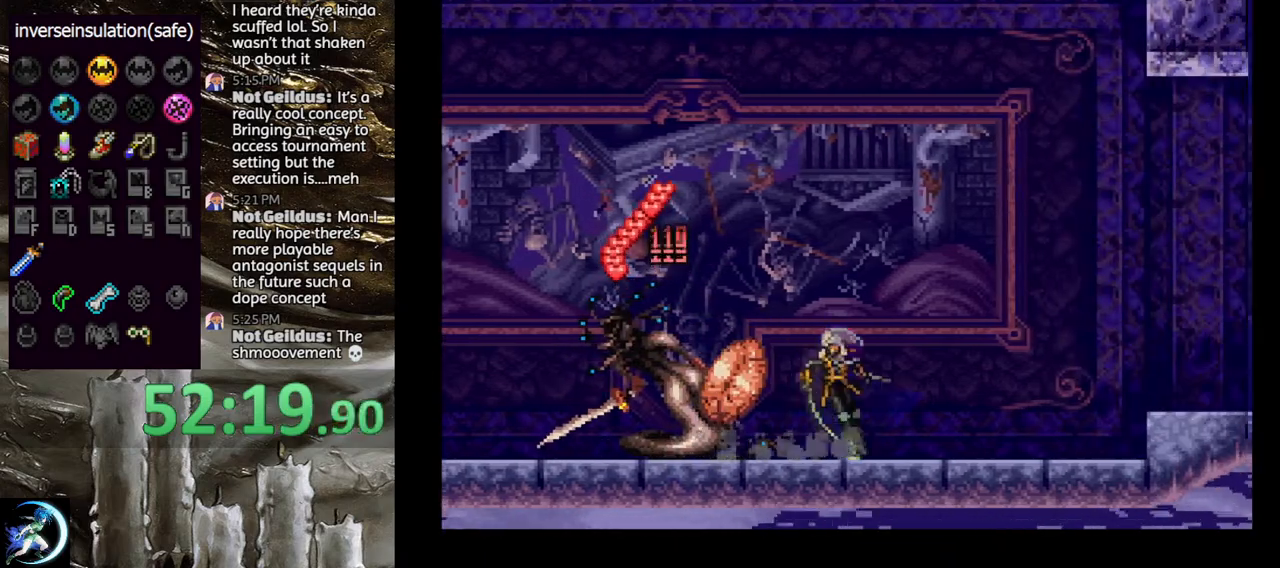
{"buttons": ["TRIANGLE", "DPAD_RIGHT"], "left_stick": "center", "right_stick": "center", "events": [[183, "TRIANGLE", "up"], [250, "TRIANGLE", "down"], [383, "TRIANGLE", "up"], [450, "TRIANGLE", "down"], [483, "DPAD_RIGHT", "down"]]}
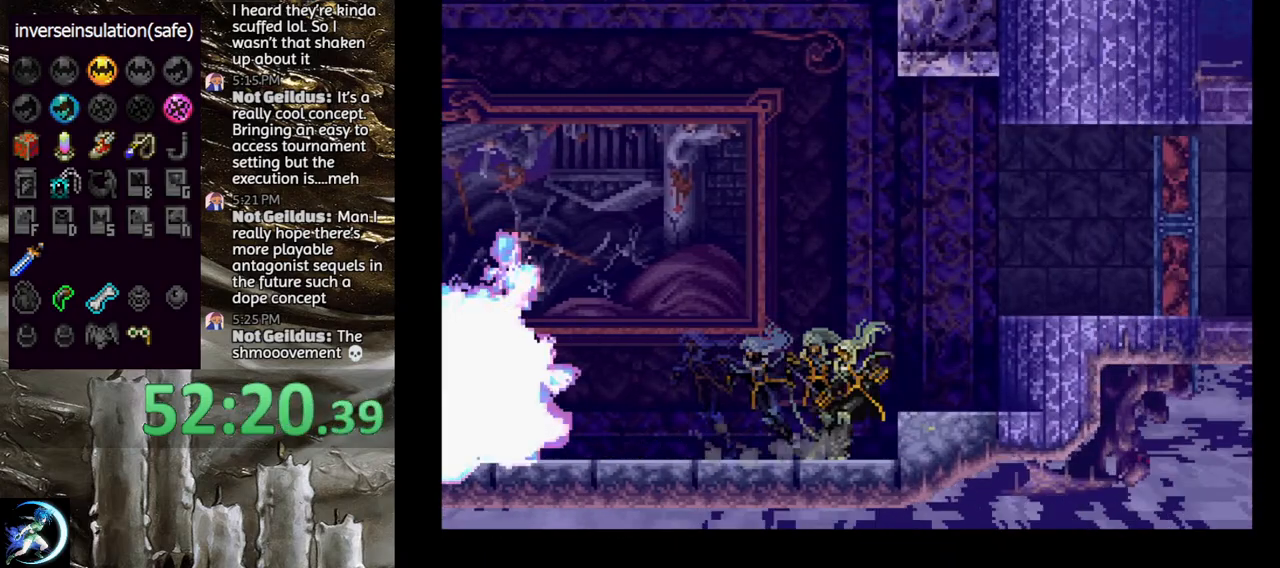
{"buttons": [], "left_stick": "center", "right_stick": "center", "events": [[67, "TRIANGLE", "up"], [117, "CROSS", "down"], [250, "CROSS", "up"], [350, "DPAD_RIGHT", "up"], [367, "CROSS", "down"], [433, "CROSS", "up"]]}
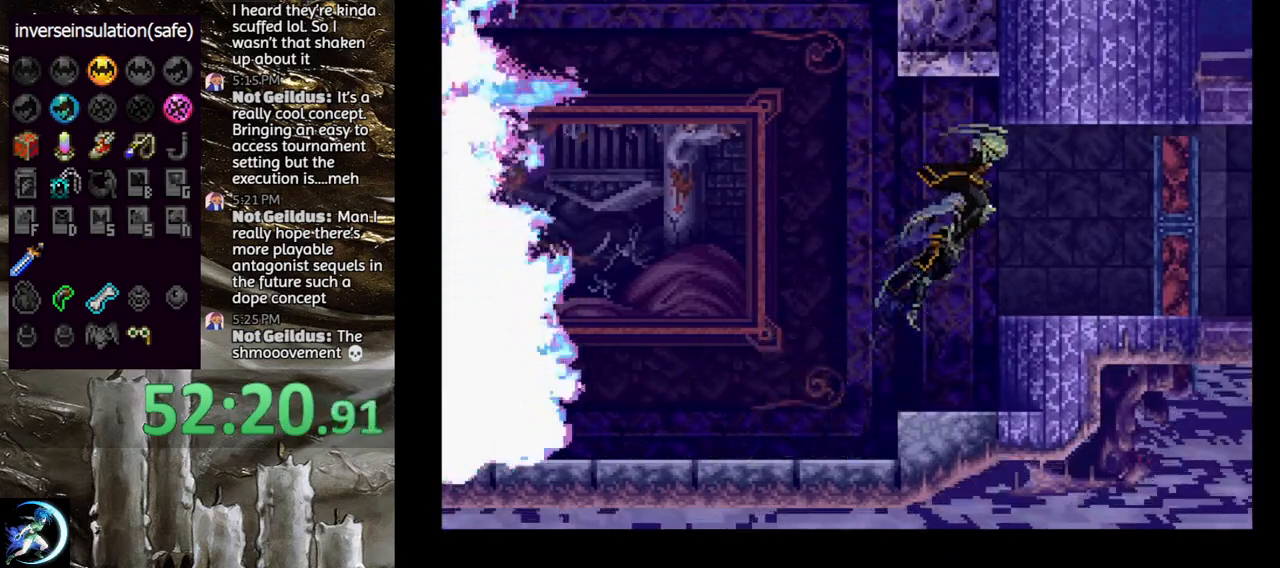
{"buttons": ["DPAD_RIGHT"], "left_stick": "center", "right_stick": "center", "events": [[17, "DPAD_DOWN", "down"], [17, "DPAD_RIGHT", "down"], [33, "CROSS", "down"], [100, "DPAD_DOWN", "up"], [117, "CROSS", "up"], [117, "DPAD_RIGHT", "up"], [383, "CROSS", "down"], [433, "DPAD_RIGHT", "down"], [450, "CROSS", "up"]]}
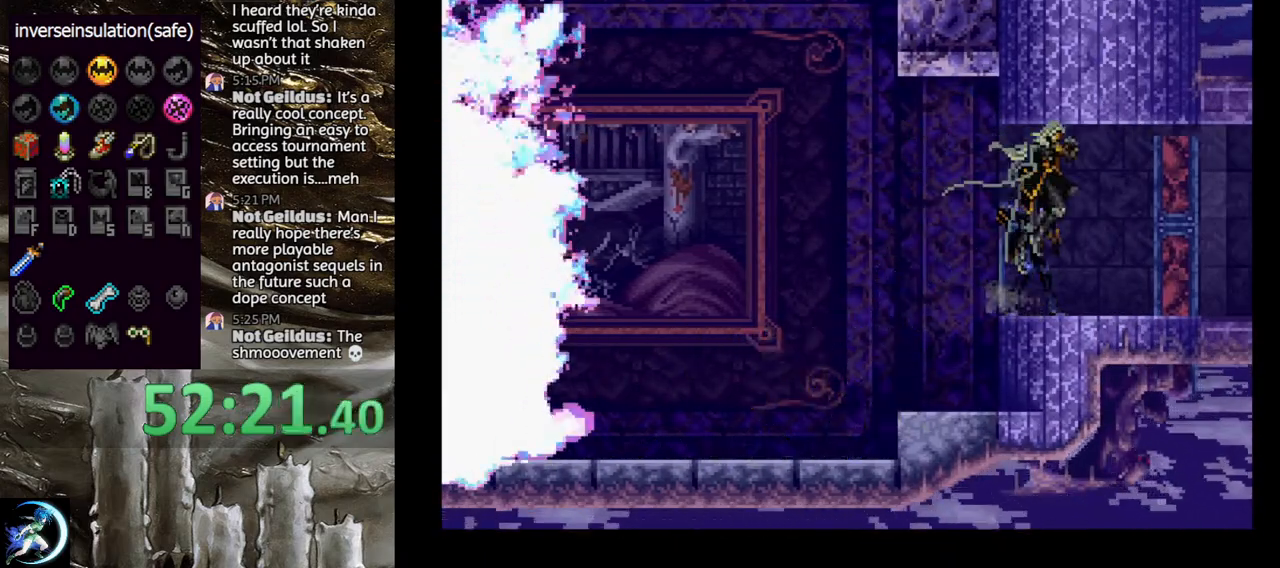
{"buttons": [], "left_stick": "center", "right_stick": "center", "events": [[67, "CROSS", "down"], [83, "DPAD_RIGHT", "up"], [133, "CROSS", "up"], [167, "DPAD_DOWN", "down"], [167, "DPAD_RIGHT", "down"], [217, "CROSS", "down"], [267, "DPAD_DOWN", "up"], [267, "DPAD_RIGHT", "up"], [300, "CROSS", "up"]]}
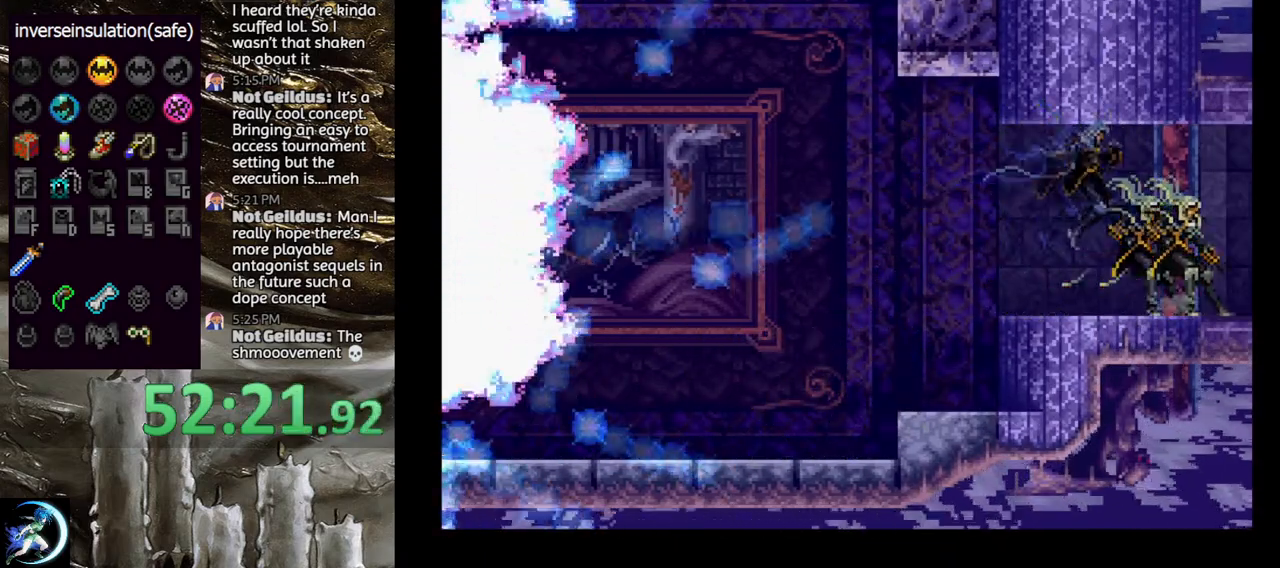
{"buttons": [], "left_stick": "center", "right_stick": "center", "events": []}
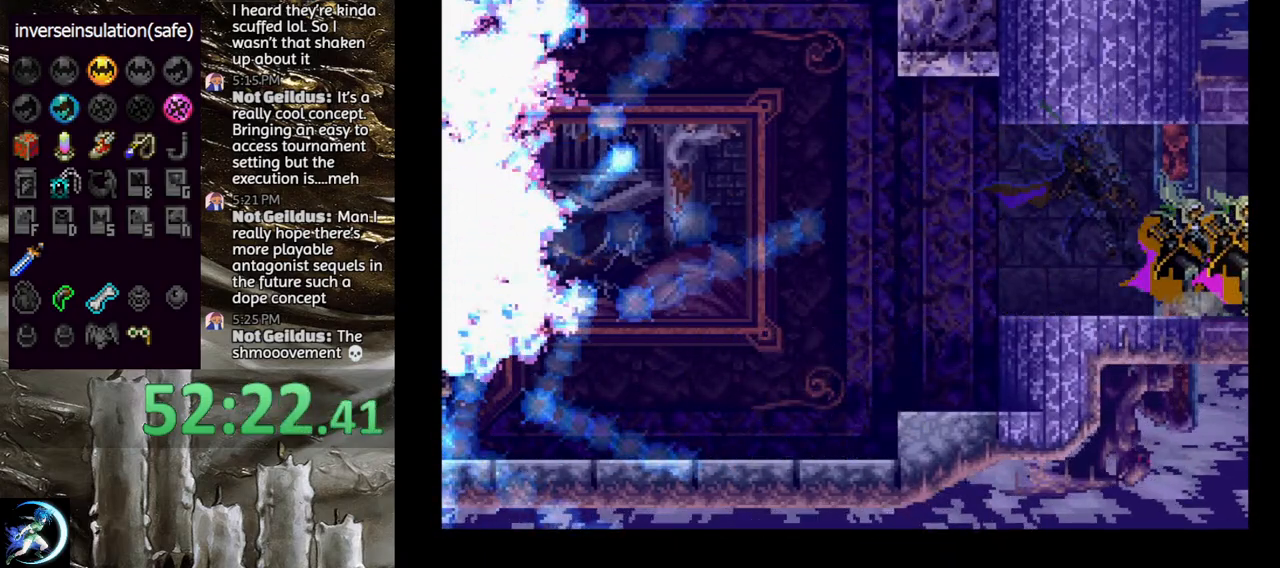
{"buttons": [], "left_stick": "center", "right_stick": "center", "events": []}
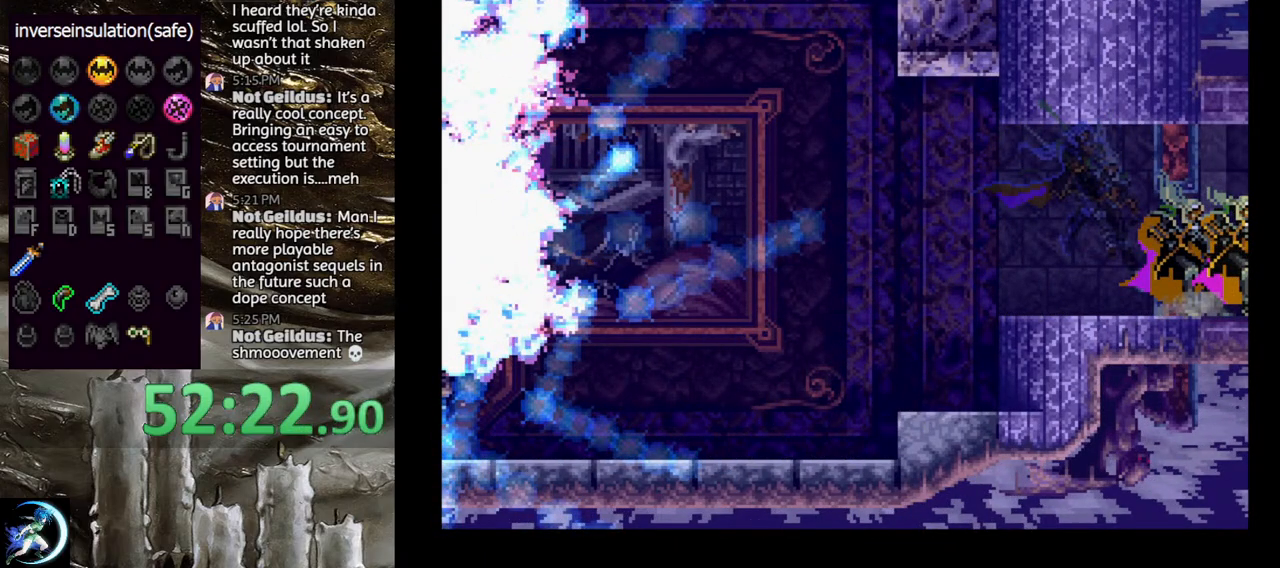
{"buttons": [], "left_stick": "center", "right_stick": "center", "events": []}
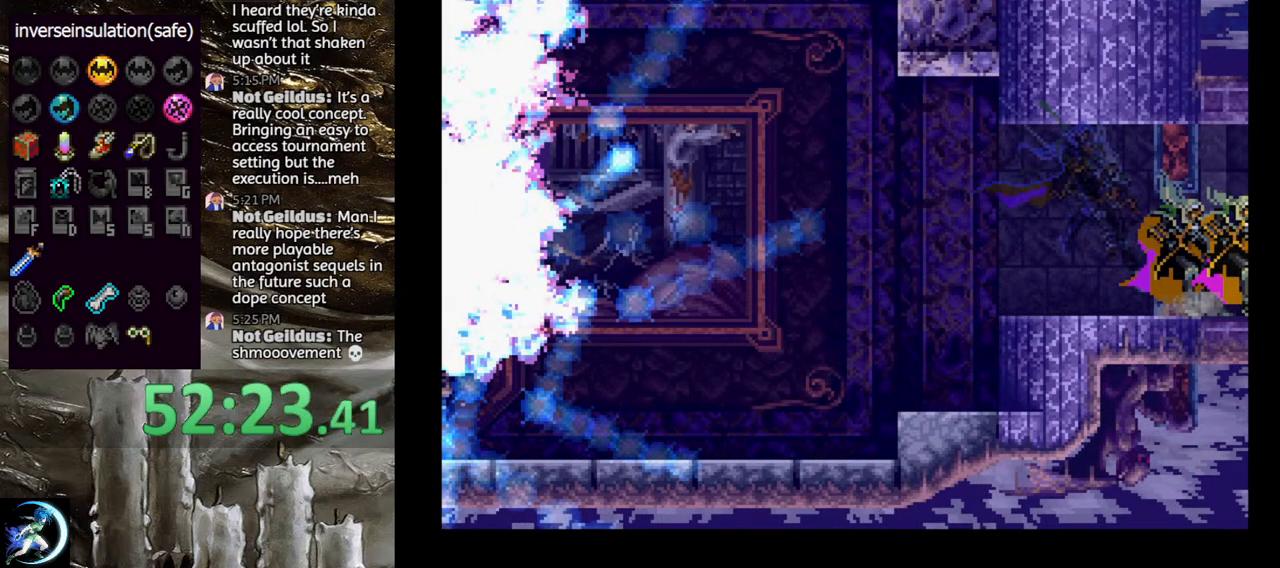
{"buttons": [], "left_stick": "center", "right_stick": "center", "events": []}
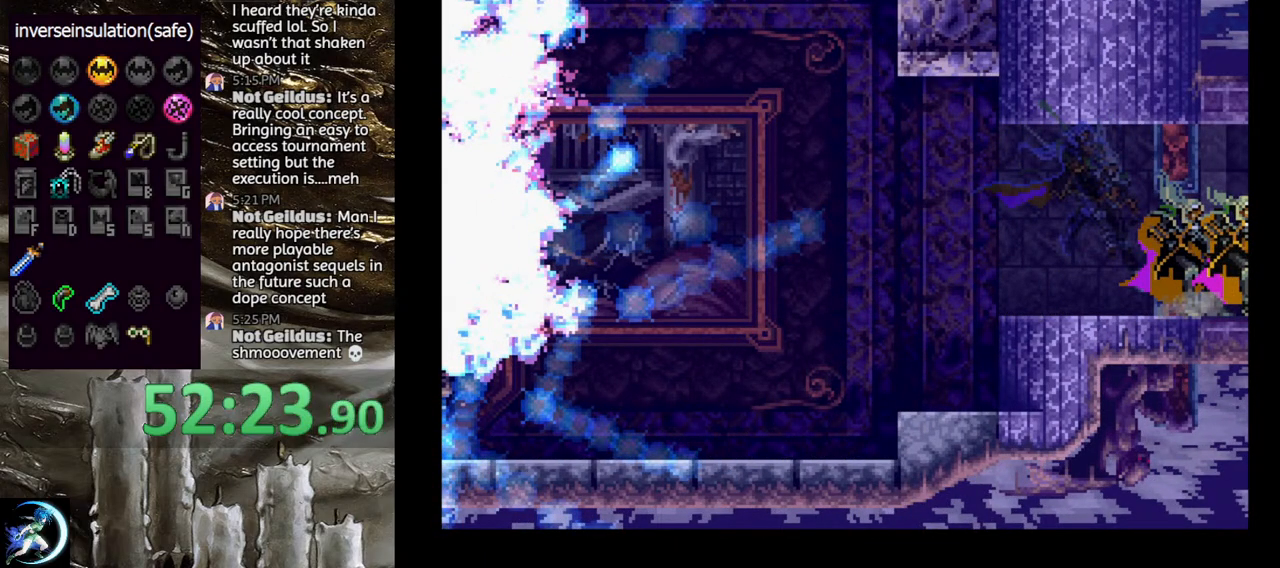
{"buttons": [], "left_stick": "center", "right_stick": "center", "events": []}
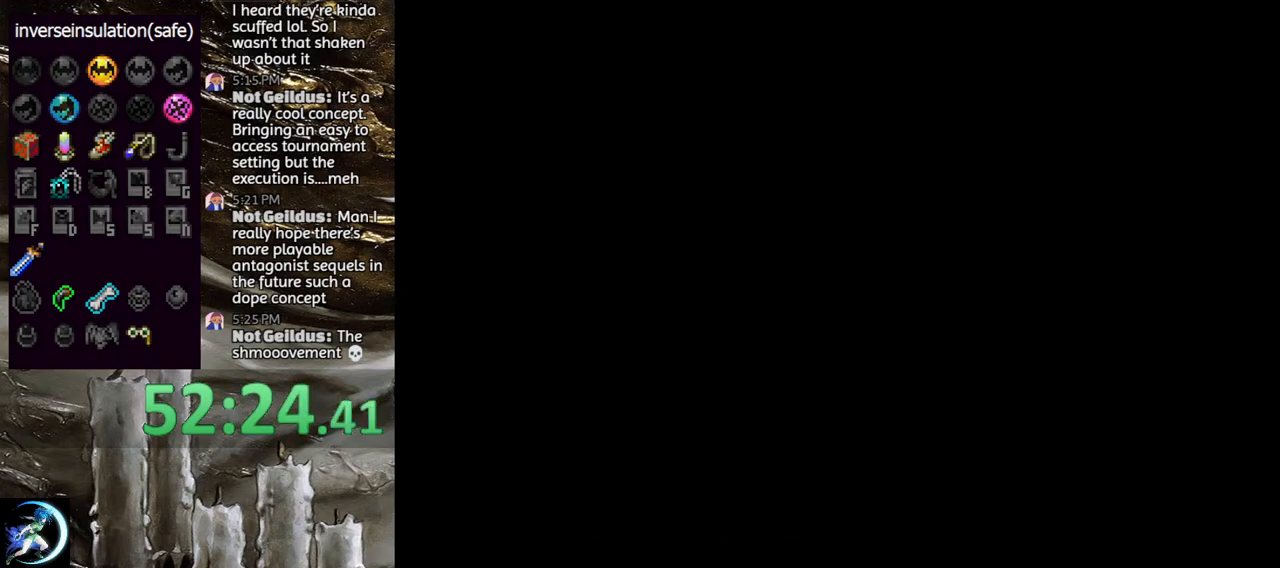
{"buttons": ["TRIANGLE"], "left_stick": "center", "right_stick": "center", "events": [[100, "DPAD_LEFT", "down"], [367, "DPAD_LEFT", "up"], [417, "DPAD_RIGHT", "down"], [450, "TRIANGLE", "down"], [500, "DPAD_RIGHT", "up"]]}
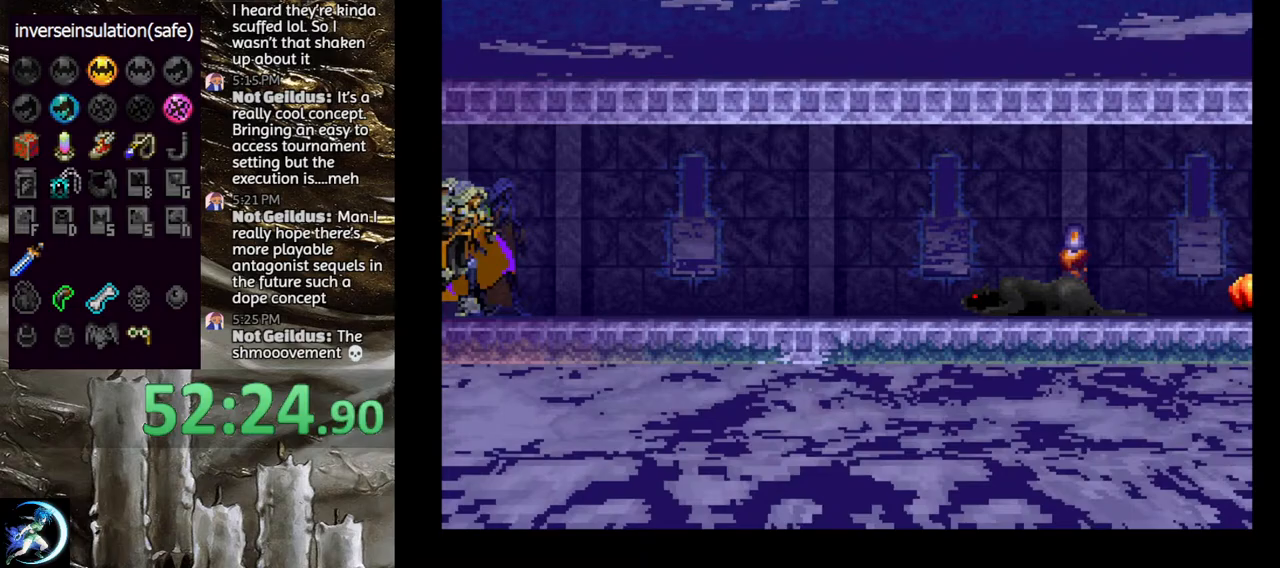
{"buttons": ["TRIANGLE"], "left_stick": "center", "right_stick": "center", "events": [[117, "TRIANGLE", "up"], [250, "TRIANGLE", "down"], [417, "TRIANGLE", "up"], [500, "TRIANGLE", "down"]]}
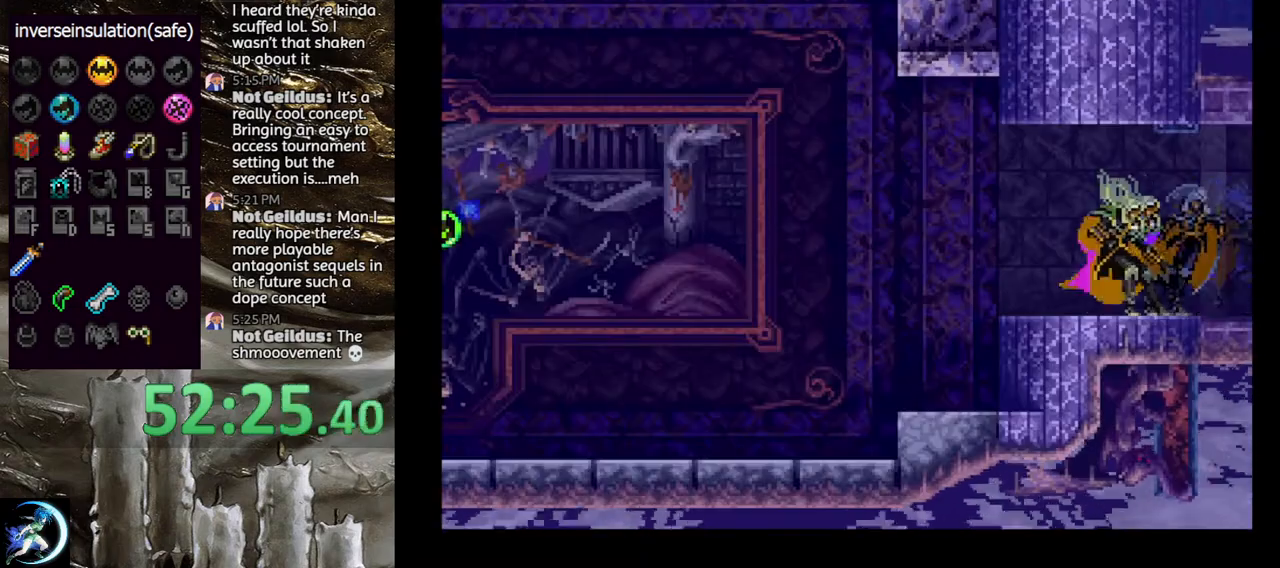
{"buttons": ["TRIANGLE"], "left_stick": "center", "right_stick": "center", "events": [[150, "TRIANGLE", "up"], [233, "TRIANGLE", "down"], [400, "TRIANGLE", "up"], [483, "TRIANGLE", "down"]]}